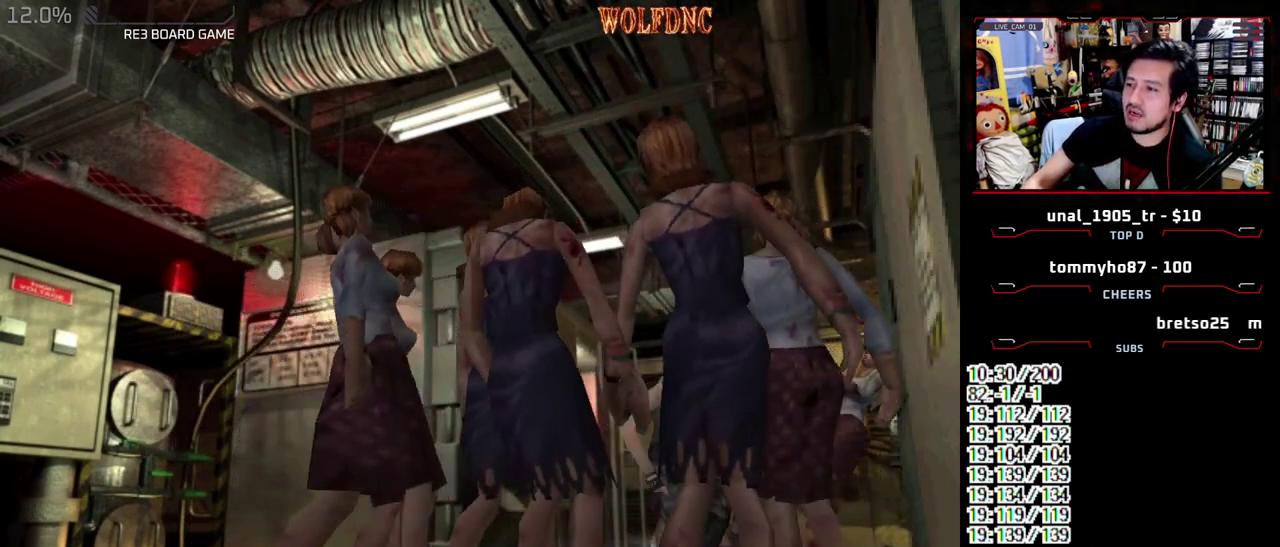
Gameplay with a controller (PlayStation layout); each line is a JSON object with the inputs held at the frame after it. "events" lists button and stick changes between this image and that frame as [ms after this image, input, new state], when the widget could be followed in between. Not read: L3 R3 SELECT.
{"buttons": ["CROSS", "SQUARE", "DPAD_UP", "DPAD_LEFT"], "events": [[33, "DPAD_LEFT", "up"], [33, "DPAD_UP", "up"], [33, "SQUARE", "up"], [67, "CROSS", "up"], [67, "R1", "up"], [300, "DPAD_UP", "down"], [350, "SQUARE", "down"], [500, "CROSS", "down"], [500, "DPAD_LEFT", "down"]]}
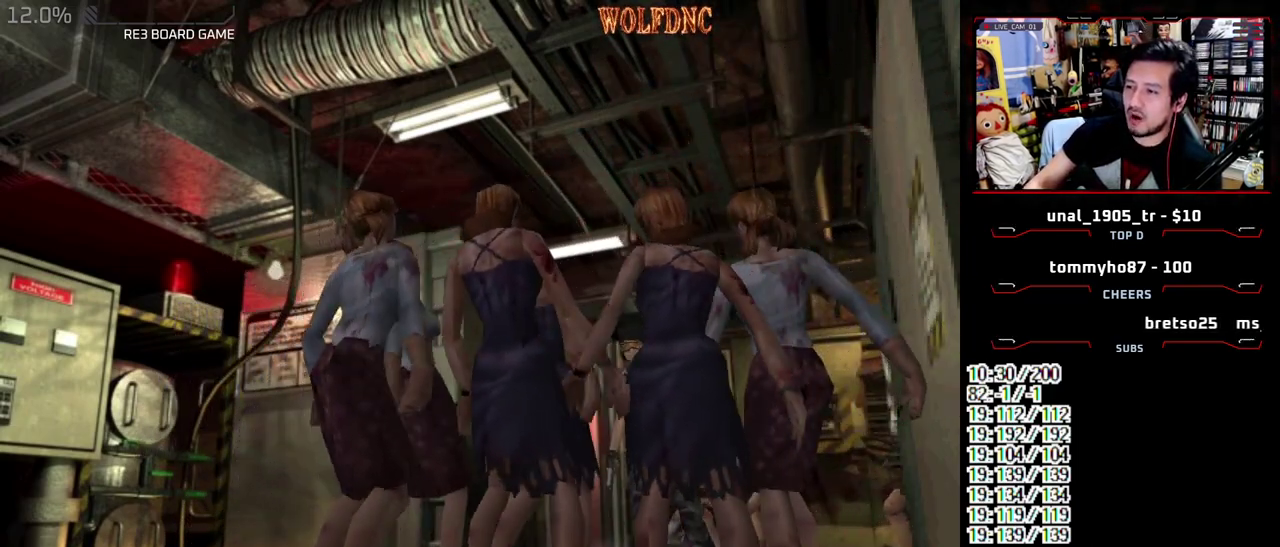
{"buttons": ["CROSS", "SQUARE", "R1", "DPAD_RIGHT"], "events": [[83, "DPAD_LEFT", "up"], [317, "DPAD_RIGHT", "down"], [367, "DPAD_LEFT", "down"], [367, "R1", "down"], [417, "DPAD_RIGHT", "up"], [417, "R1", "up"], [417, "SQUARE", "up"], [467, "DPAD_LEFT", "up"], [467, "DPAD_RIGHT", "down"], [467, "DPAD_UP", "up"], [467, "R1", "down"], [467, "SQUARE", "down"]]}
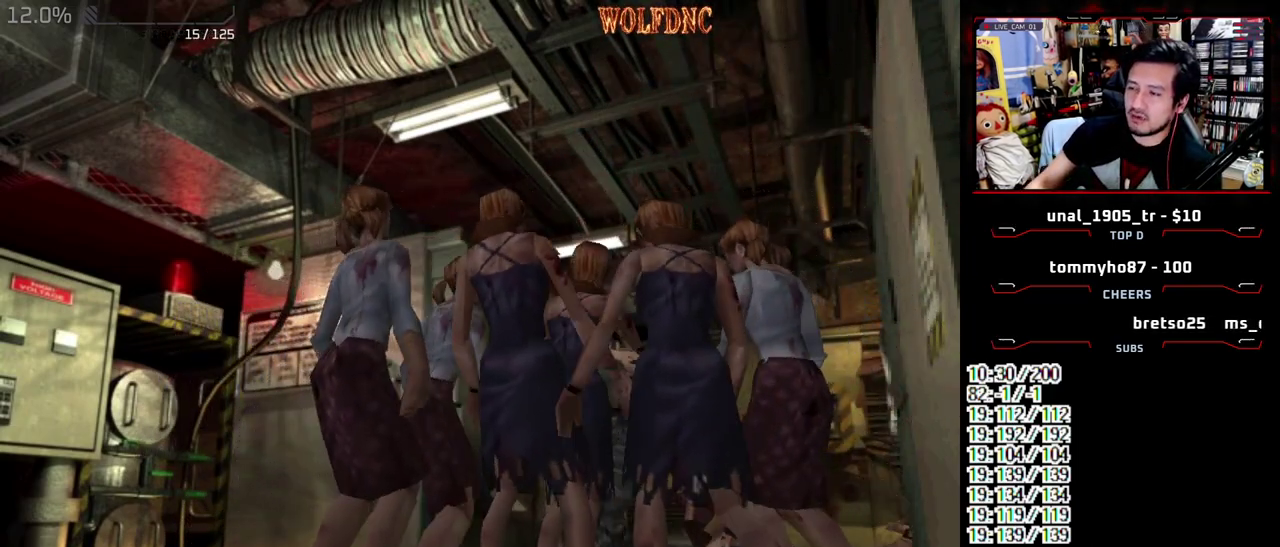
{"buttons": ["CROSS", "R1", "DPAD_UP", "DPAD_LEFT"], "events": [[17, "DPAD_LEFT", "down"], [17, "DPAD_UP", "down"], [50, "DPAD_RIGHT", "up"], [100, "CROSS", "up"], [100, "DPAD_LEFT", "up"], [100, "DPAD_RIGHT", "down"], [100, "DPAD_UP", "up"], [100, "R1", "up"], [100, "SQUARE", "up"], [150, "CROSS", "down"], [150, "DPAD_LEFT", "down"], [150, "R1", "down"], [150, "SQUARE", "down"], [200, "CROSS", "up"], [200, "DPAD_RIGHT", "up"], [200, "DPAD_UP", "down"], [200, "R1", "up"], [200, "SQUARE", "up"], [250, "DPAD_LEFT", "up"], [250, "DPAD_RIGHT", "down"], [283, "DPAD_UP", "up"], [333, "CROSS", "down"], [333, "DPAD_LEFT", "down"], [333, "DPAD_RIGHT", "up"], [333, "DPAD_UP", "down"], [333, "R1", "down"], [333, "SQUARE", "down"], [383, "CROSS", "up"], [383, "DPAD_RIGHT", "down"], [383, "SQUARE", "up"], [433, "CROSS", "down"], [433, "DPAD_LEFT", "up"], [433, "DPAD_UP", "up"], [433, "SQUARE", "down"], [483, "DPAD_LEFT", "down"], [483, "DPAD_RIGHT", "up"], [483, "DPAD_UP", "down"], [483, "SQUARE", "up"]]}
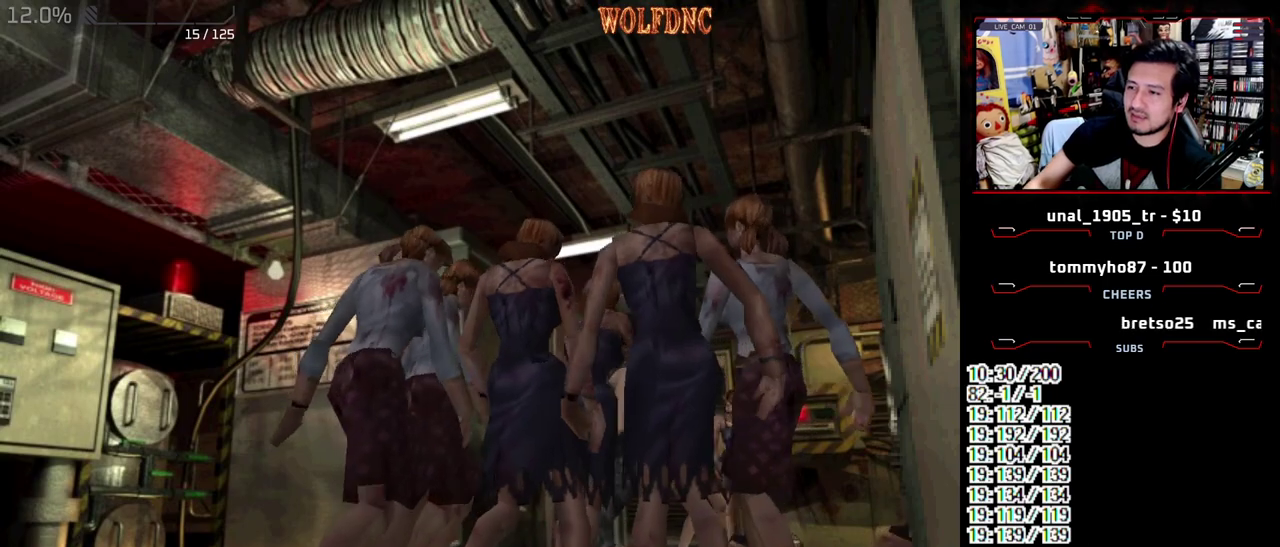
{"buttons": [], "events": [[17, "CROSS", "up"], [17, "R1", "up"], [67, "CROSS", "down"], [67, "DPAD_LEFT", "up"], [67, "DPAD_RIGHT", "down"], [67, "DPAD_UP", "up"], [67, "R1", "down"], [67, "SQUARE", "down"], [117, "CROSS", "up"], [117, "R1", "up"], [117, "SQUARE", "up"], [167, "CROSS", "down"], [167, "DPAD_LEFT", "down"], [167, "DPAD_RIGHT", "up"], [167, "DPAD_UP", "down"], [167, "R1", "down"], [167, "SQUARE", "down"], [217, "SQUARE", "up"], [267, "DPAD_RIGHT", "down"], [300, "DPAD_LEFT", "up"], [300, "DPAD_UP", "up"], [400, "DPAD_RIGHT", "up"], [400, "R1", "up"], [450, "CROSS", "up"]]}
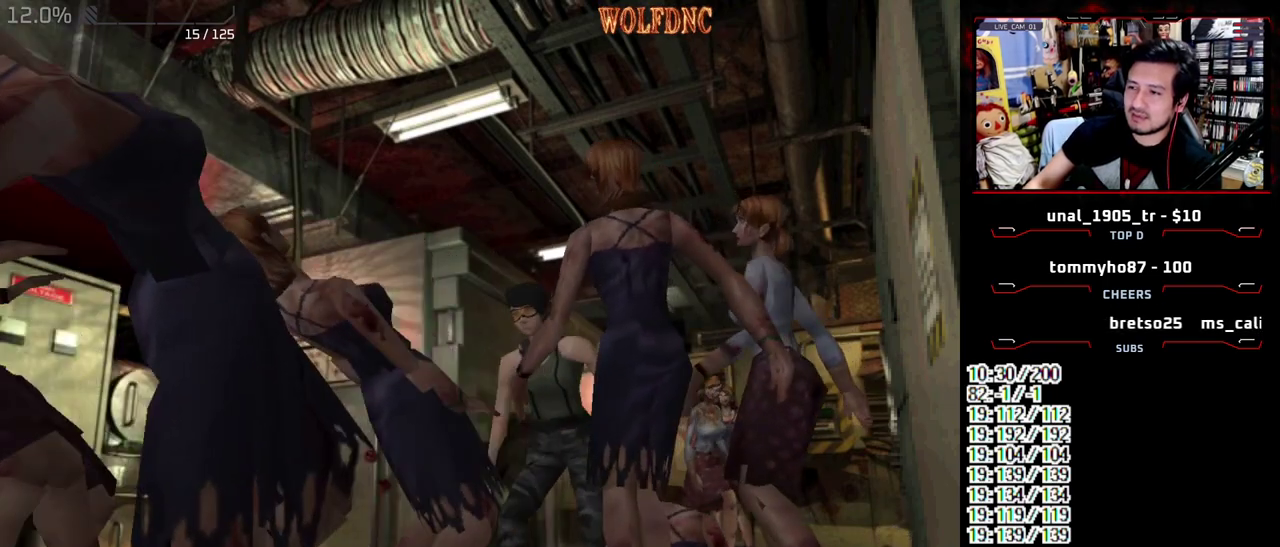
{"buttons": ["CROSS", "SQUARE", "DPAD_UP", "DPAD_LEFT"], "events": [[33, "DPAD_UP", "down"], [133, "SQUARE", "down"], [233, "DPAD_LEFT", "down"], [283, "CROSS", "down"], [283, "DPAD_LEFT", "up"], [367, "DPAD_LEFT", "down"]]}
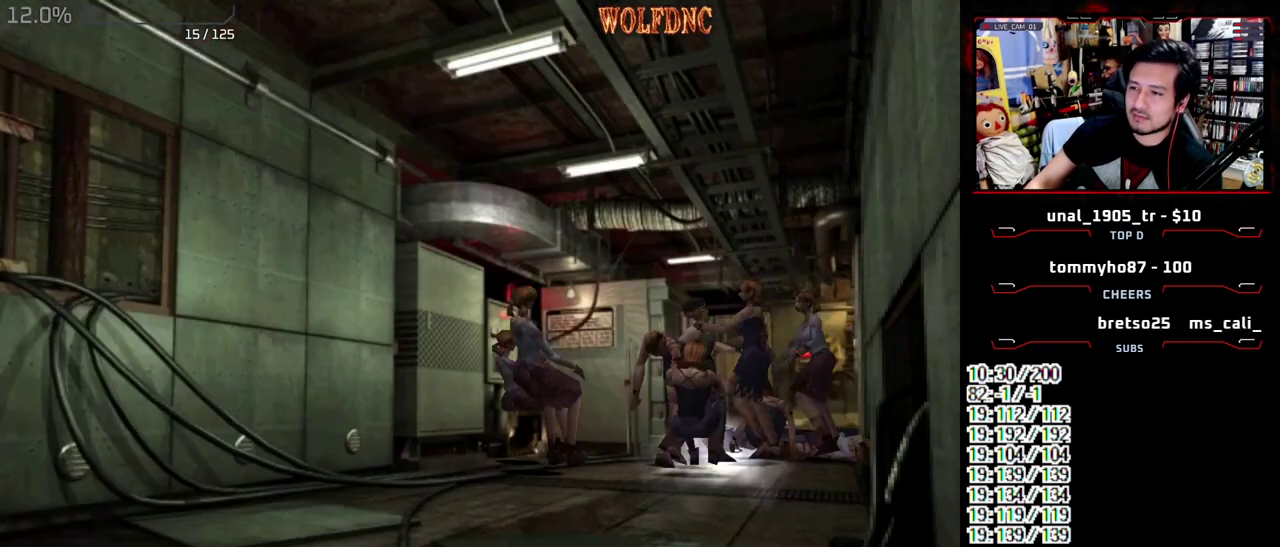
{"buttons": ["CROSS", "DPAD_UP", "DPAD_LEFT"], "events": [[100, "DPAD_LEFT", "up"], [200, "DPAD_RIGHT", "down"], [283, "CROSS", "up"], [283, "DPAD_LEFT", "down"], [283, "R1", "down"], [333, "CROSS", "down"], [333, "DPAD_RIGHT", "up"], [383, "CROSS", "up"], [383, "DPAD_LEFT", "up"], [383, "DPAD_RIGHT", "down"], [383, "R1", "up"], [383, "SQUARE", "up"], [433, "CROSS", "down"], [433, "DPAD_UP", "up"], [433, "R1", "down"], [433, "SQUARE", "down"], [483, "DPAD_LEFT", "down"], [483, "DPAD_RIGHT", "up"], [483, "DPAD_UP", "down"], [483, "R1", "up"], [483, "SQUARE", "up"]]}
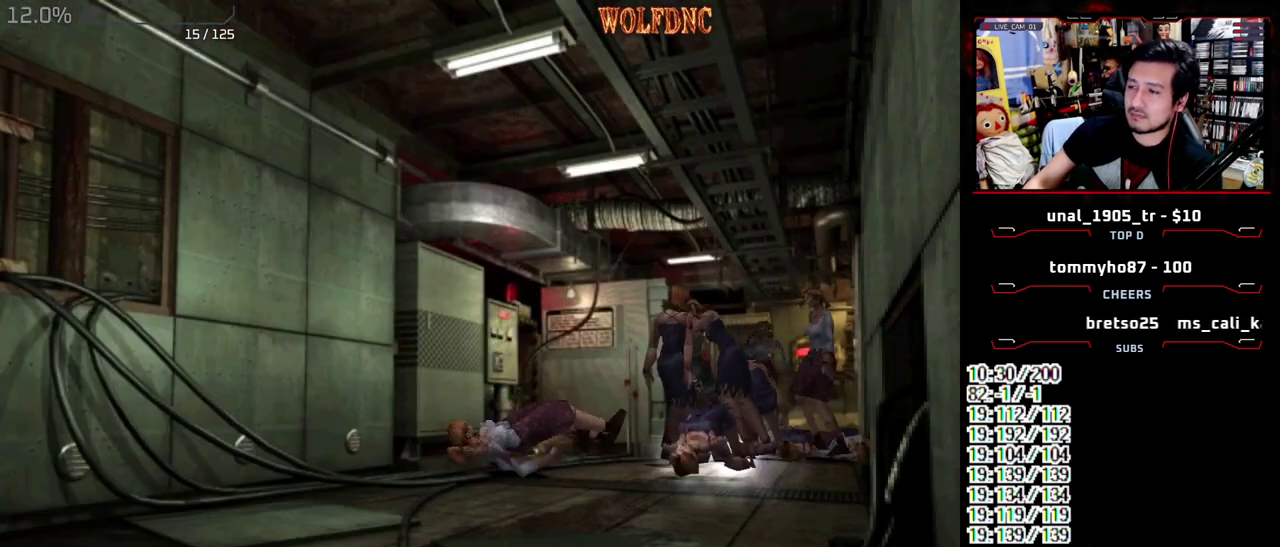
{"buttons": ["CROSS", "DPAD_RIGHT"], "events": [[33, "DPAD_RIGHT", "down"], [33, "R1", "down"], [67, "DPAD_LEFT", "up"], [67, "DPAD_UP", "up"], [117, "DPAD_LEFT", "down"], [117, "R1", "up"], [167, "DPAD_RIGHT", "up"], [167, "DPAD_UP", "down"], [167, "R1", "down"], [167, "SQUARE", "down"], [217, "DPAD_RIGHT", "down"], [217, "R1", "up"], [217, "SQUARE", "up"], [267, "R1", "down"], [267, "SQUARE", "down"], [350, "DPAD_RIGHT", "up"], [350, "SQUARE", "up"], [400, "DPAD_LEFT", "up"], [400, "DPAD_RIGHT", "down"], [400, "R1", "up"], [450, "DPAD_UP", "up"]]}
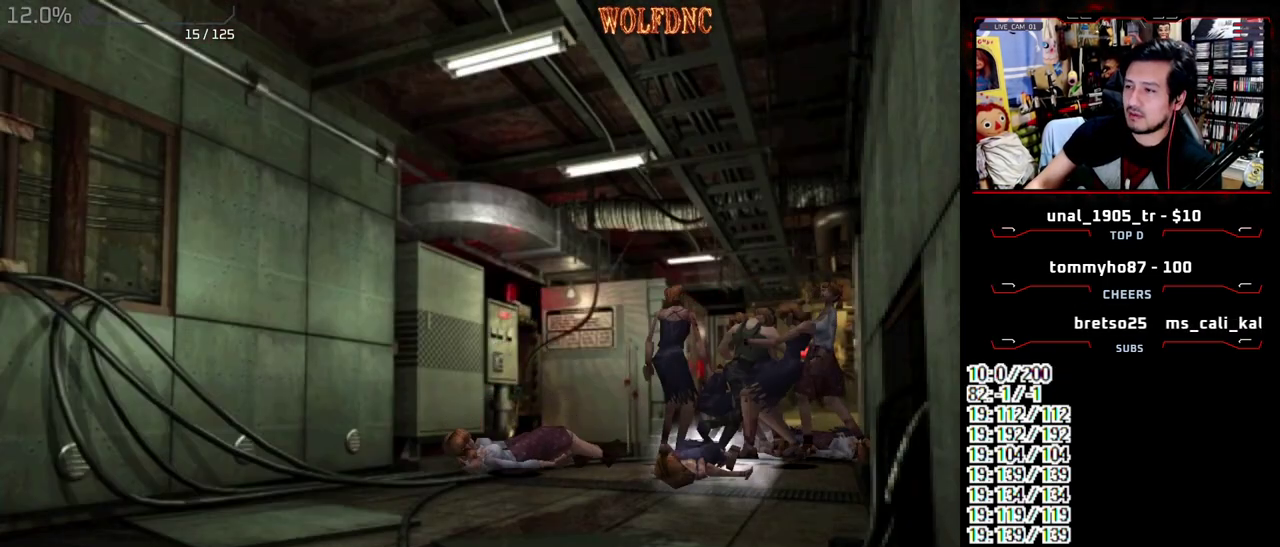
{"buttons": ["DPAD_RIGHT"], "events": [[33, "CROSS", "up"], [33, "DPAD_LEFT", "down"], [33, "DPAD_RIGHT", "up"], [33, "DPAD_UP", "down"], [83, "CROSS", "down"], [83, "DPAD_RIGHT", "down"], [83, "SQUARE", "down"], [133, "DPAD_LEFT", "up"], [133, "SQUARE", "up"], [183, "DPAD_UP", "up"], [233, "CROSS", "up"]]}
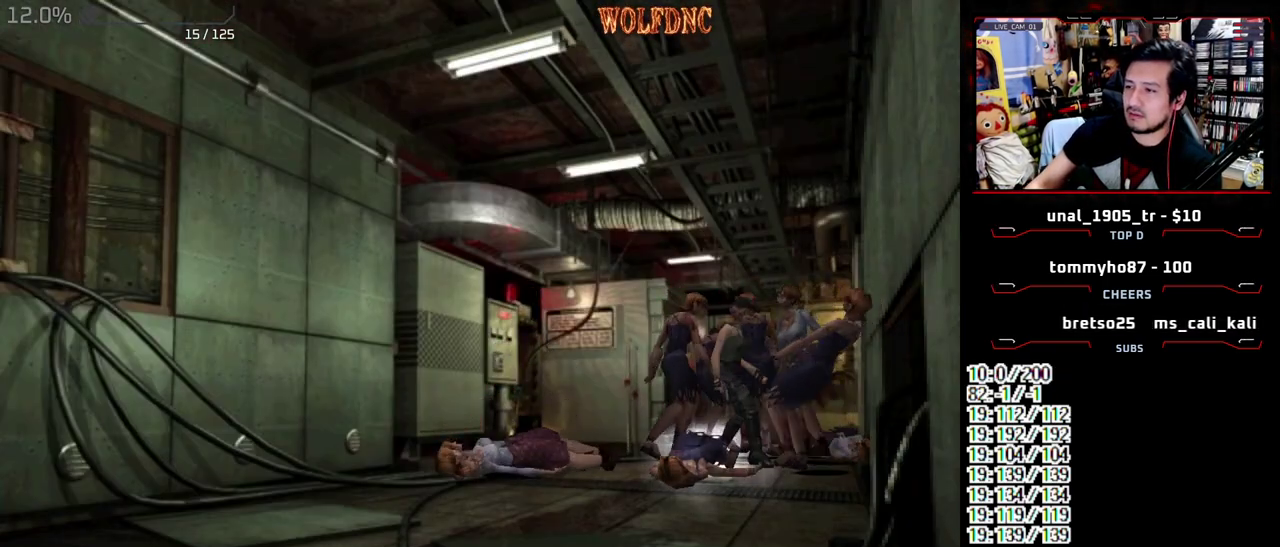
{"buttons": ["DPAD_RIGHT"], "events": [[50, "DPAD_UP", "down"], [100, "SQUARE", "down"], [150, "CROSS", "down"], [383, "CROSS", "up"], [383, "DPAD_LEFT", "down"], [383, "R1", "down"], [433, "CROSS", "down"], [433, "DPAD_RIGHT", "up"], [483, "CROSS", "up"], [483, "DPAD_LEFT", "up"], [483, "DPAD_RIGHT", "down"], [483, "DPAD_UP", "up"], [483, "R1", "up"], [483, "SQUARE", "up"]]}
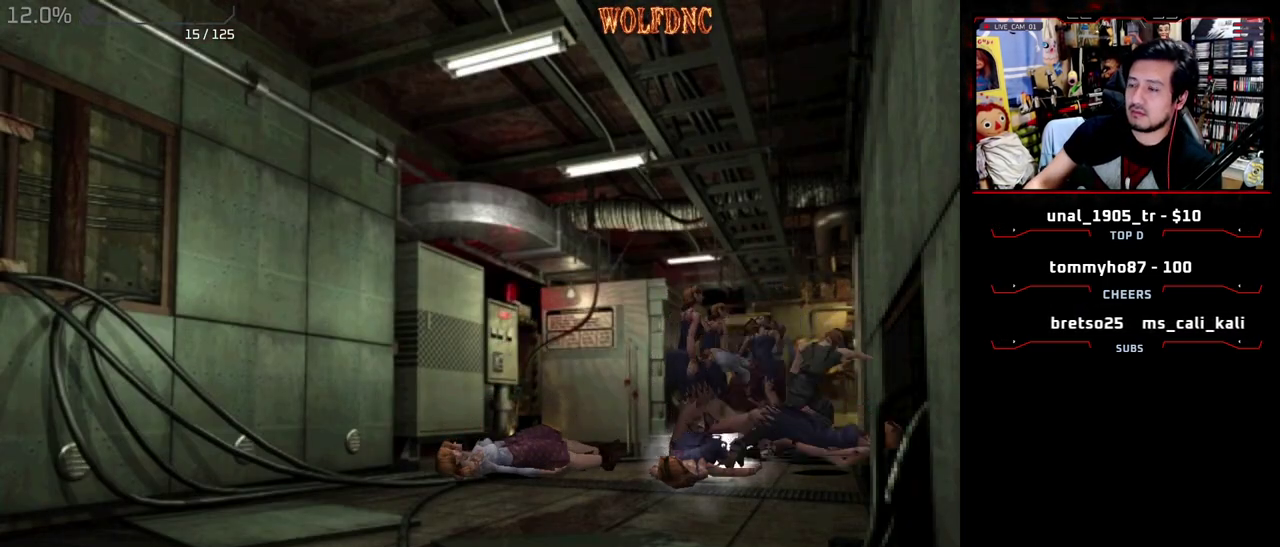
{"buttons": ["SQUARE", "DPAD_DOWN"], "events": [[67, "CROSS", "down"], [117, "CROSS", "up"], [117, "DPAD_RIGHT", "up"], [300, "DPAD_LEFT", "down"], [400, "DPAD_DOWN", "down"], [450, "DPAD_LEFT", "up"], [500, "SQUARE", "down"]]}
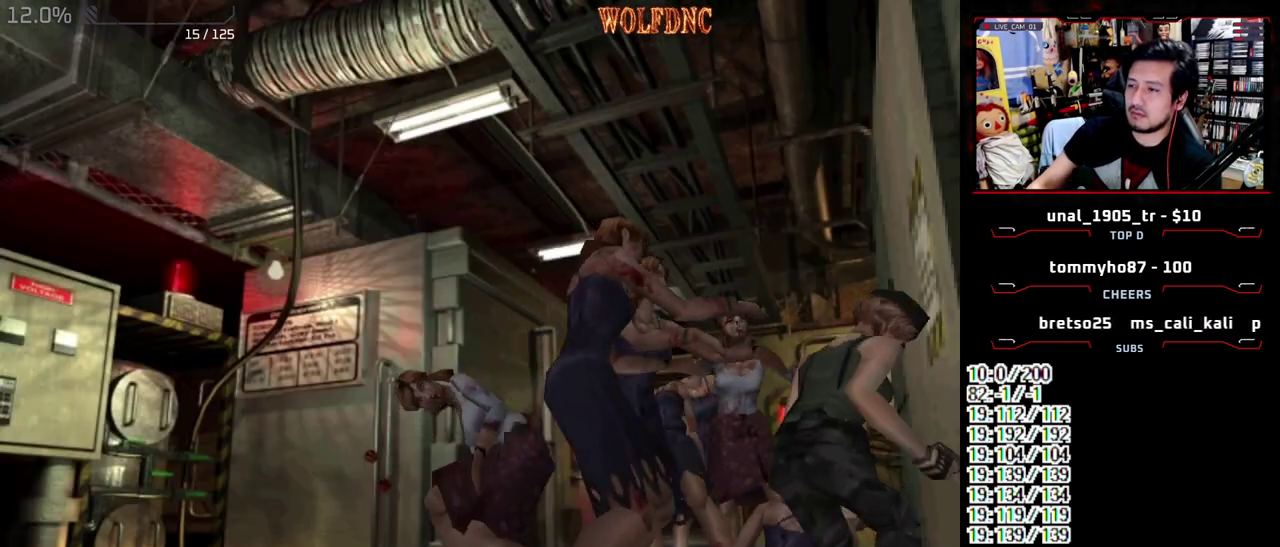
{"buttons": ["CROSS", "DPAD_RIGHT"]}